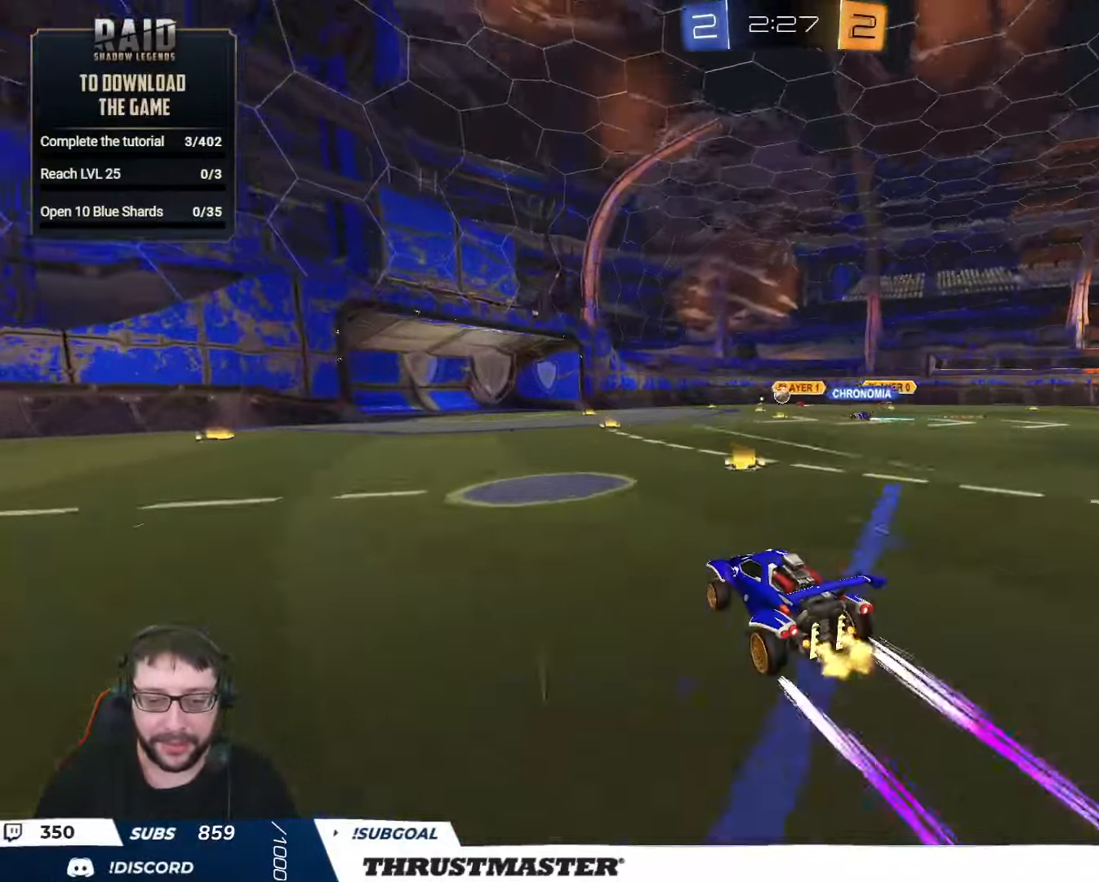
Gameplay with a controller (Xbox layout); each line is a JSON object with the inputs held at the frame after it. "events" lists button and stick changes between this image and that frame as [ms after this image, input, new state], when the widget could be followed in between.
{"buttons": ["R2"], "left_stick": "center", "right_stick": "center", "events": []}
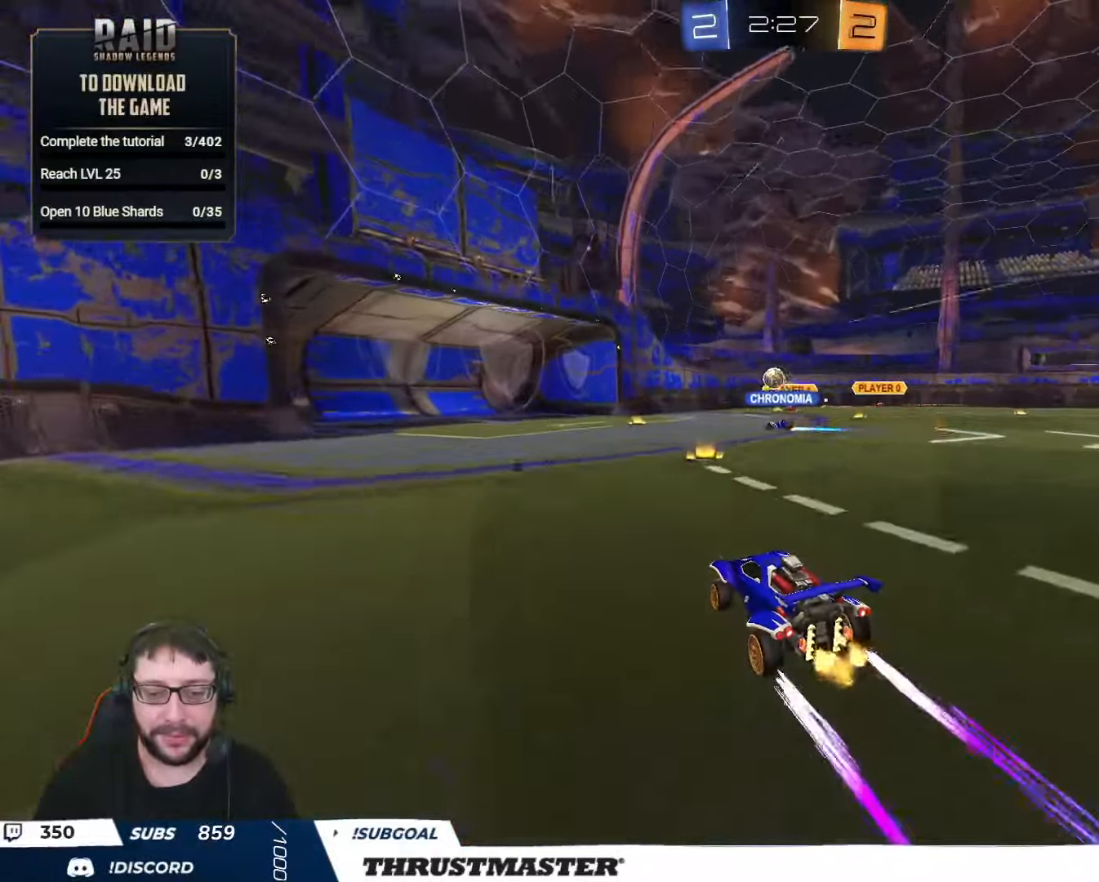
{"buttons": [], "left_stick": "down", "right_stick": "center", "events": [[183, "left_stick", "left"], [283, "left_stick", "down-left"], [383, "left_stick", "down"], [450, "R2", "up"]]}
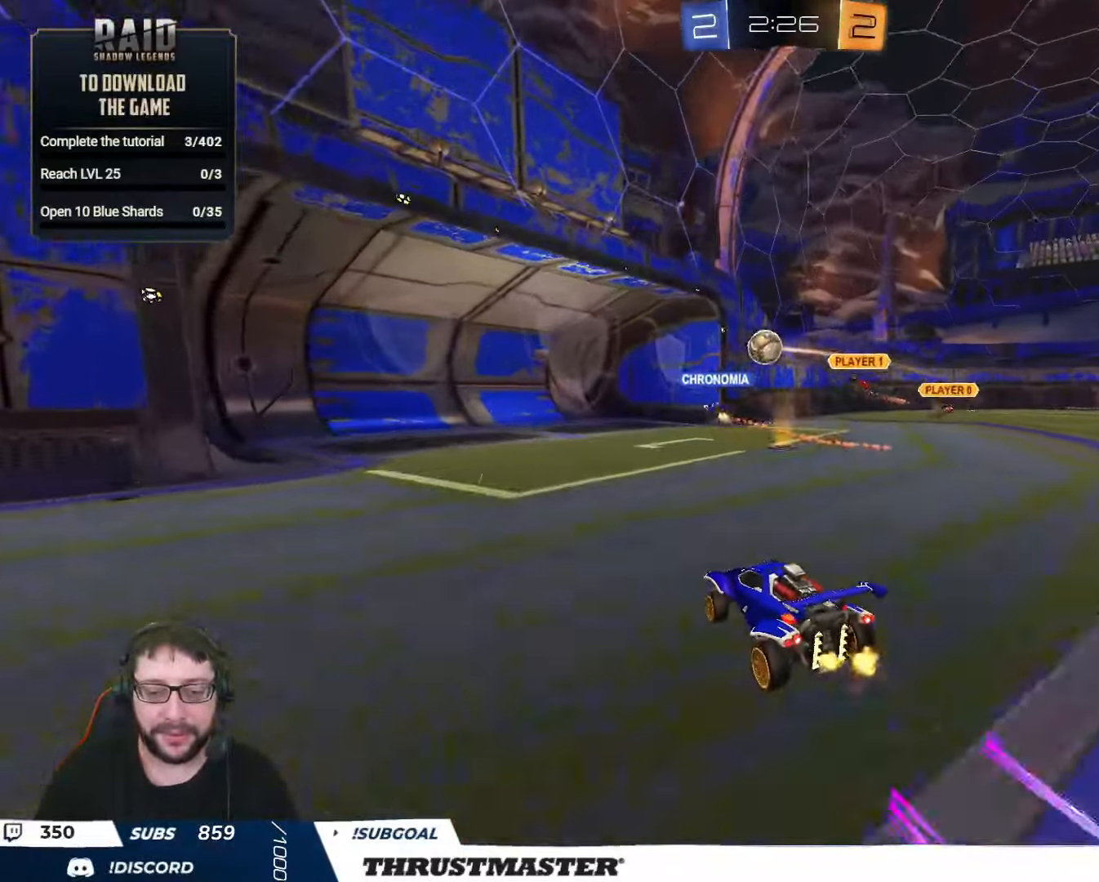
{"buttons": ["Y", "R2"], "left_stick": "center", "right_stick": "center", "events": [[33, "left_stick", "right"], [316, "left_stick", "center"], [433, "R2", "down"], [483, "Y", "down"]]}
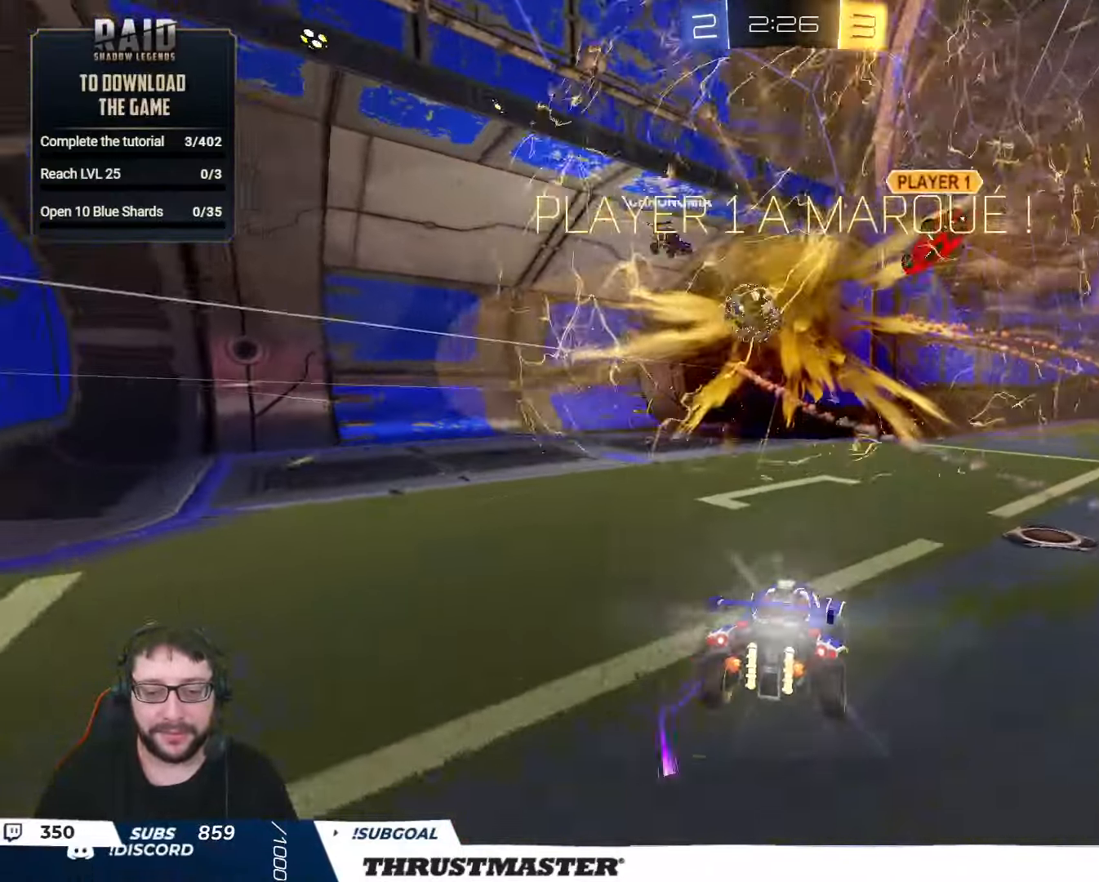
{"buttons": [], "left_stick": "down", "right_stick": "center", "events": [[50, "Y", "up"], [100, "R2", "up"], [500, "left_stick", "down"]]}
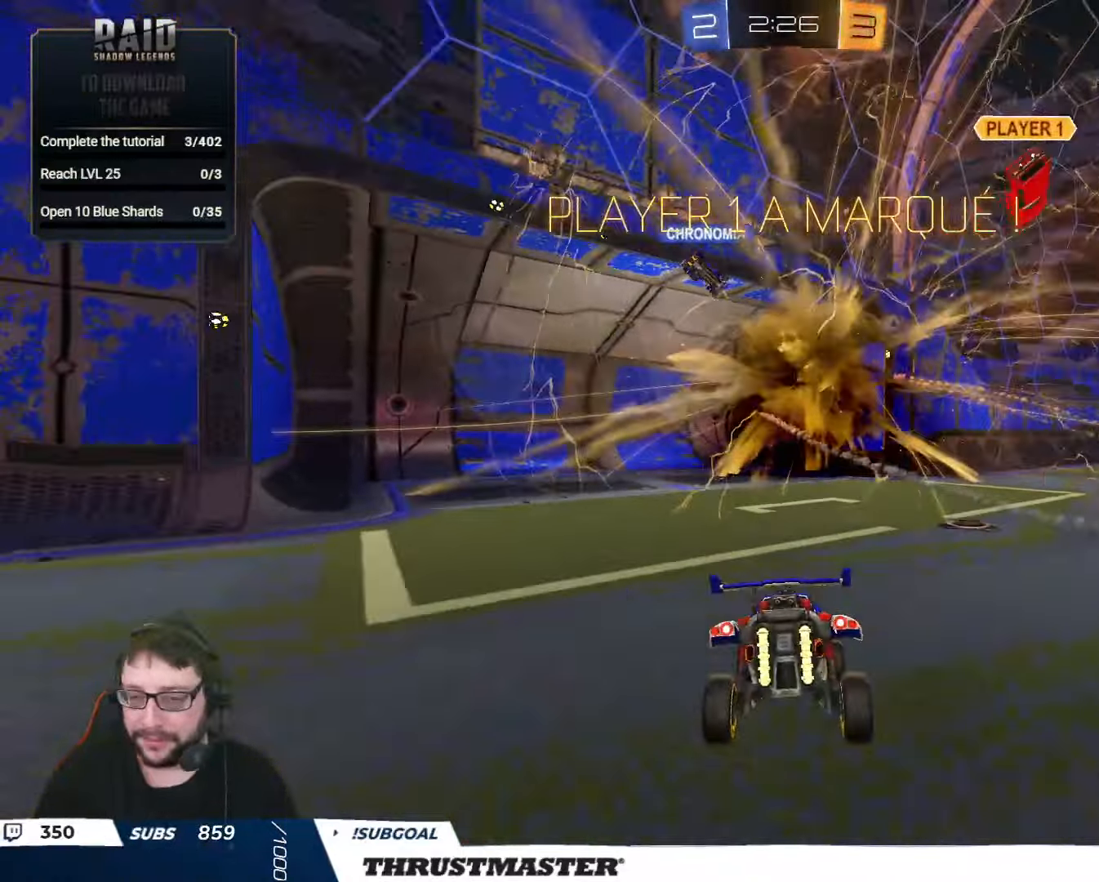
{"buttons": [], "left_stick": "down", "right_stick": "center", "events": [[216, "left_stick", "right"], [400, "left_stick", "down"], [417, "A", "down"], [467, "A", "up"]]}
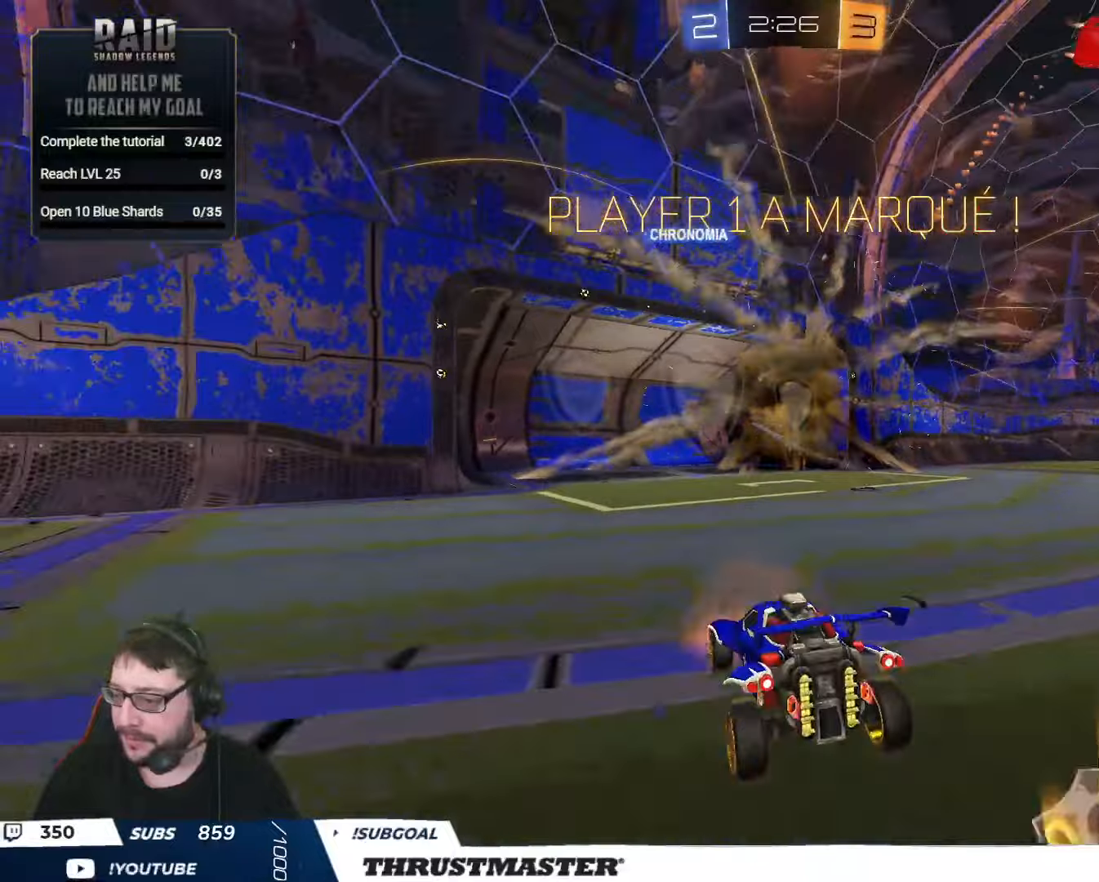
{"buttons": ["B", "L1", "R2"], "left_stick": "up", "right_stick": "center", "events": [[33, "A", "down"], [133, "A", "up"], [317, "left_stick", "up"], [350, "L1", "down"], [350, "R2", "down"], [367, "B", "down"], [383, "Y", "down"], [483, "Y", "up"]]}
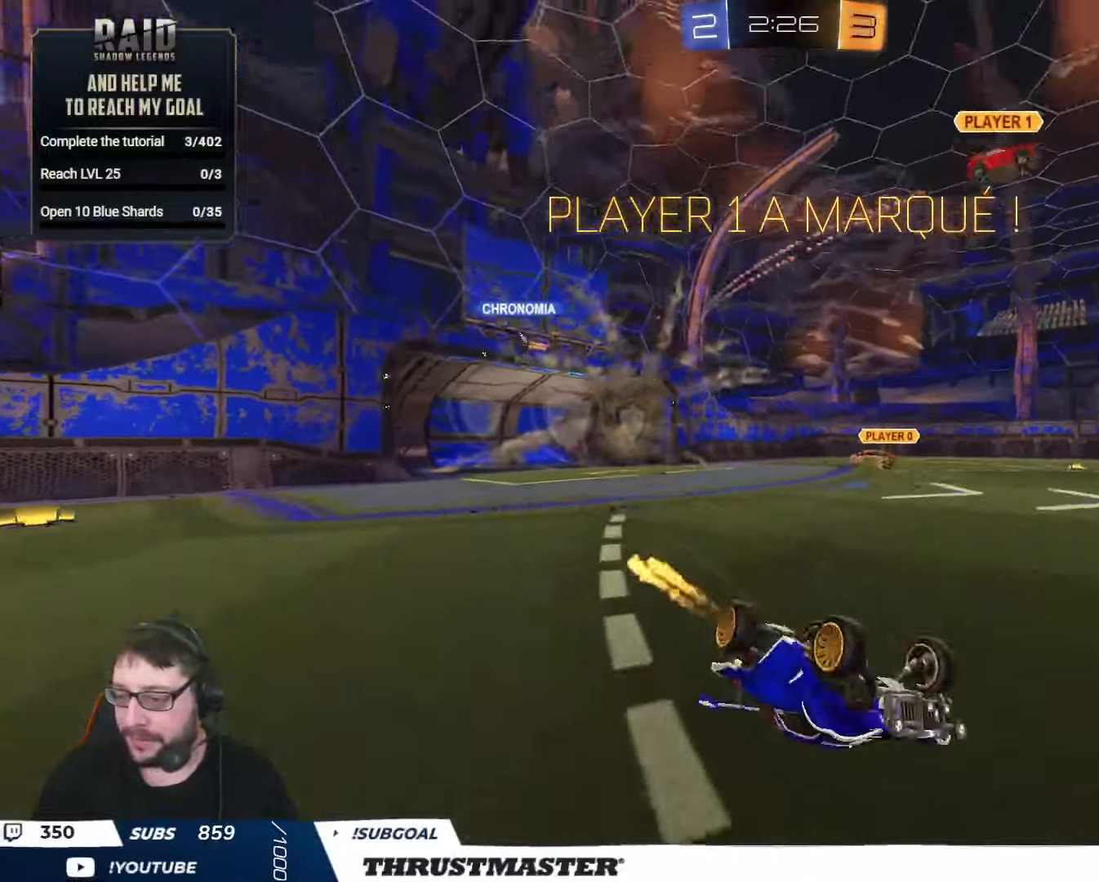
{"buttons": ["R2"], "left_stick": "center", "right_stick": "center", "events": [[50, "Y", "down"], [133, "Y", "up"], [200, "Y", "down"], [233, "left_stick", "up-left"], [283, "B", "up"], [300, "Y", "up"], [400, "L1", "up"], [433, "left_stick", "center"]]}
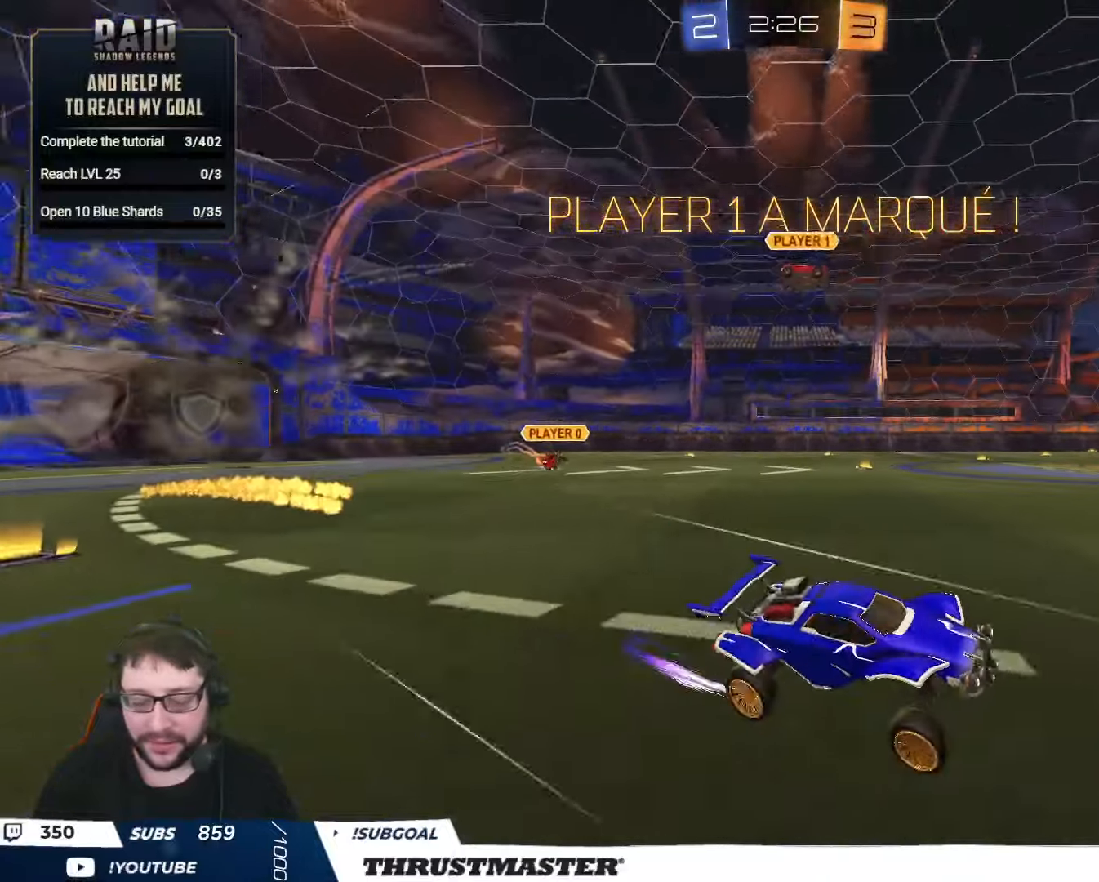
{"buttons": ["Y", "L2", "R2"], "left_stick": "right", "right_stick": "center", "events": [[83, "left_stick", "left"], [183, "A", "down"], [250, "A", "up"], [283, "L2", "down"], [283, "left_stick", "right"], [317, "A", "down"], [367, "A", "up"], [450, "Y", "down"]]}
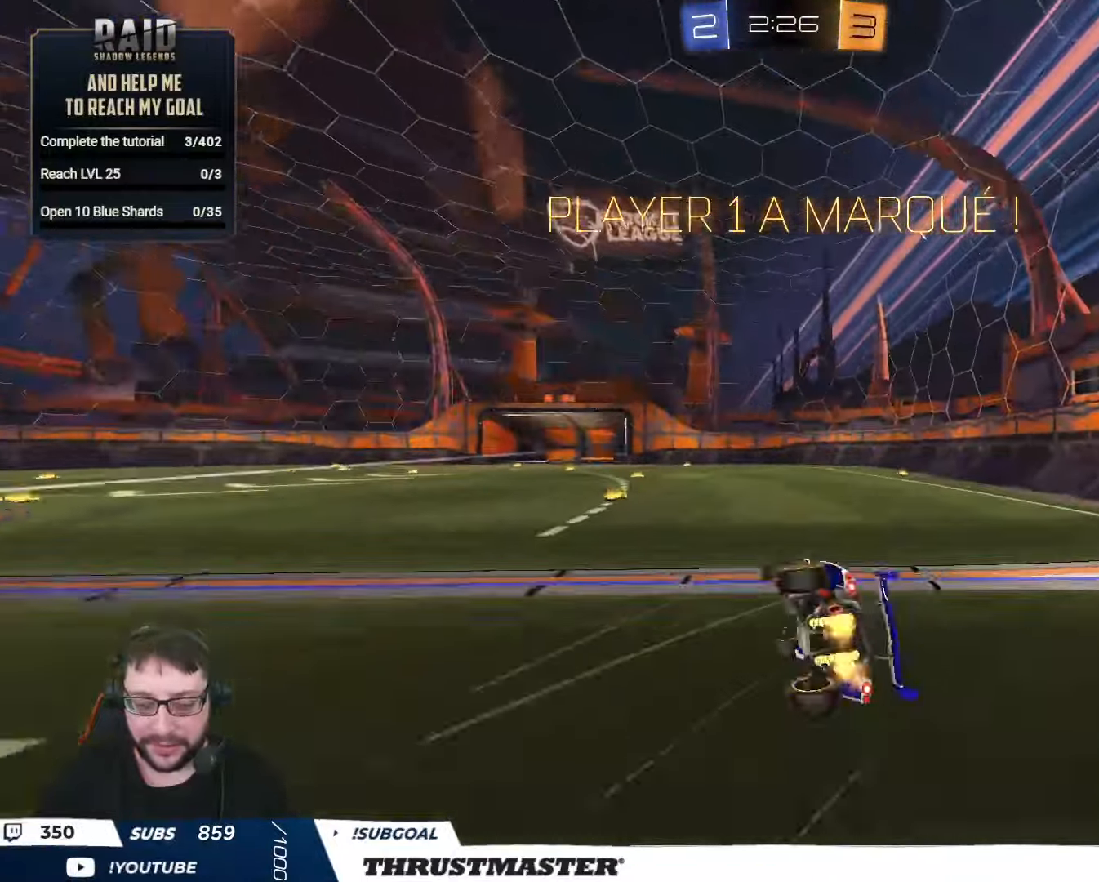
{"buttons": [], "left_stick": "center", "right_stick": "center", "events": [[17, "Y", "up"], [117, "Y", "down"], [217, "Y", "up"], [317, "L2", "up"], [317, "Y", "down"], [383, "Y", "up"], [450, "left_stick", "center"], [467, "R2", "up"]]}
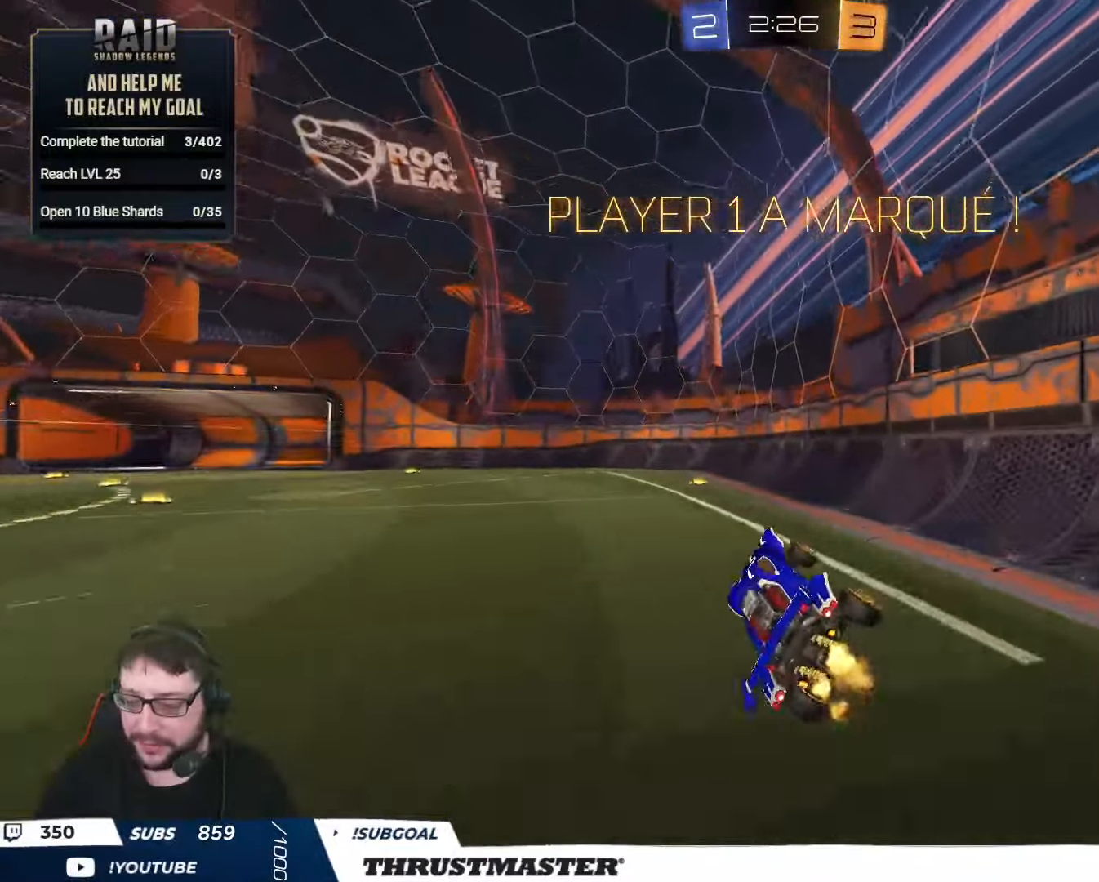
{"buttons": [], "left_stick": "center", "right_stick": "center", "events": [[167, "Y", "down"], [250, "Y", "up"]]}
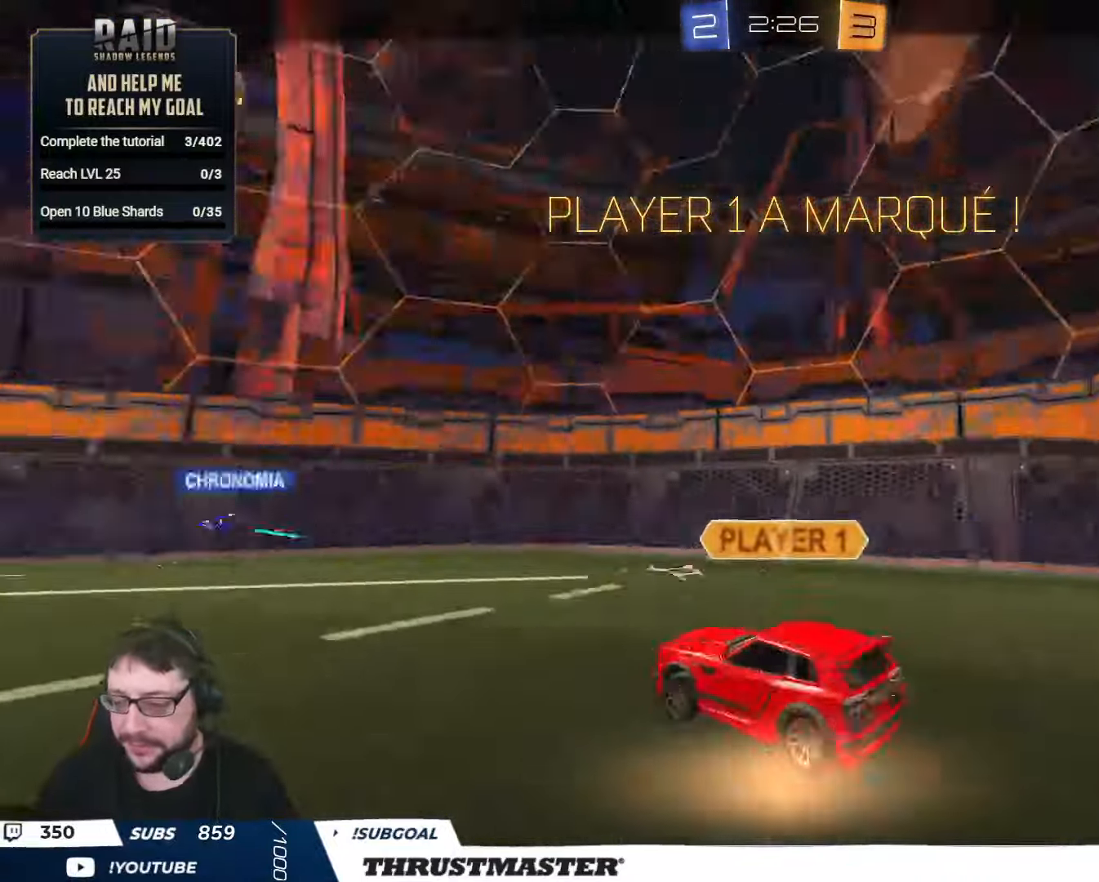
{"buttons": [], "left_stick": "center", "right_stick": "center", "events": []}
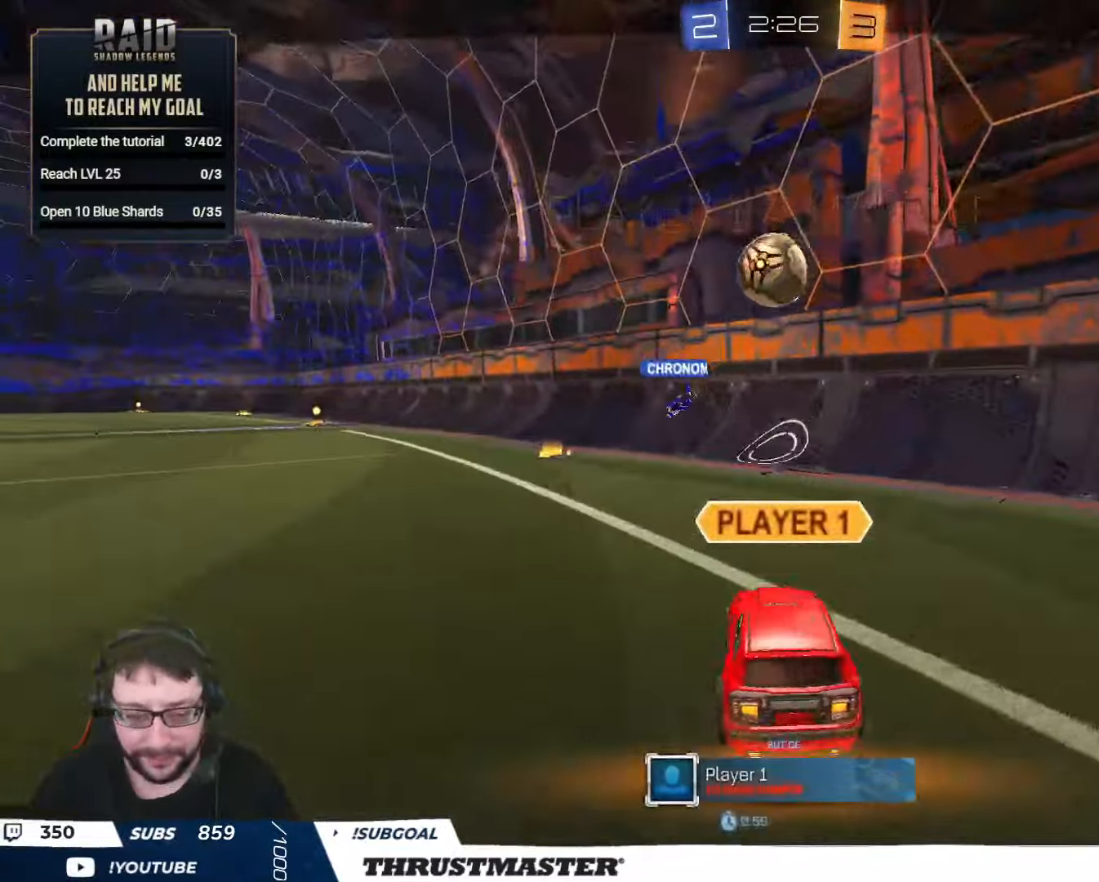
{"buttons": ["R3"], "left_stick": "center", "right_stick": "center", "events": [[300, "R3", "down"]]}
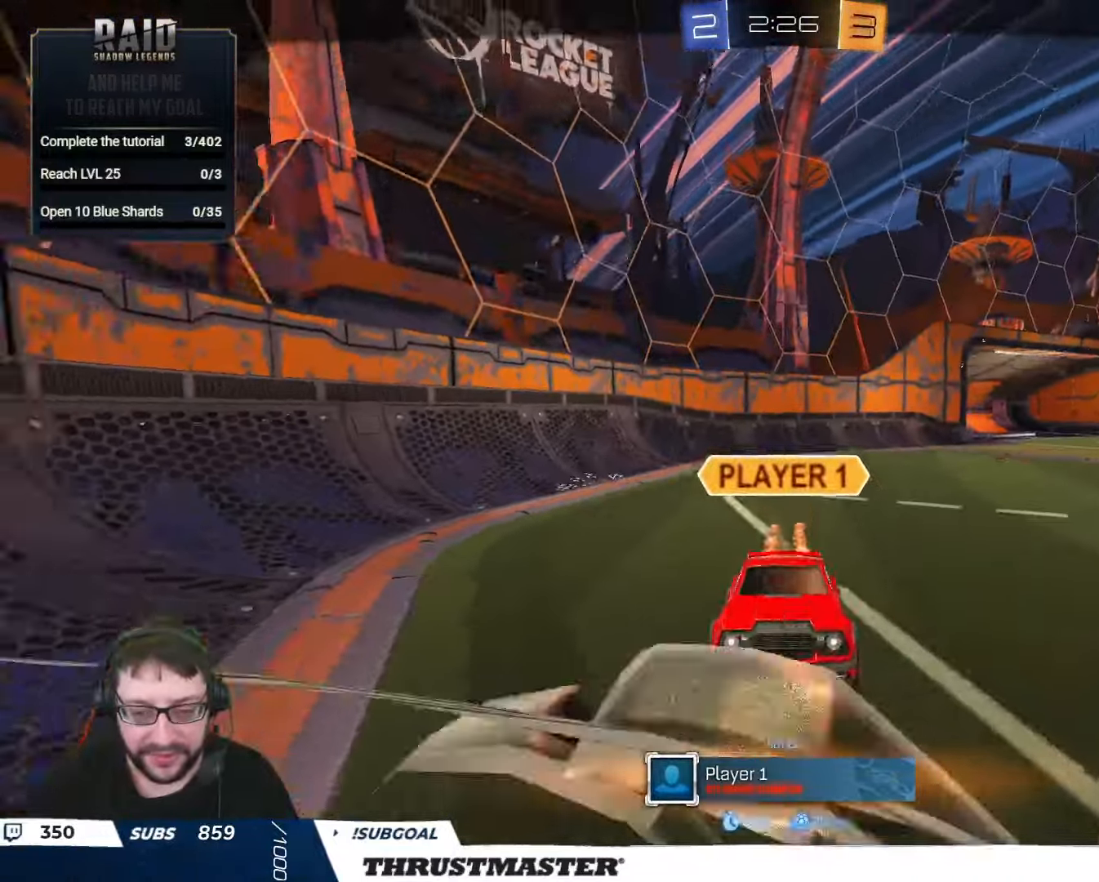
{"buttons": ["R3"], "left_stick": "center", "right_stick": "center", "events": []}
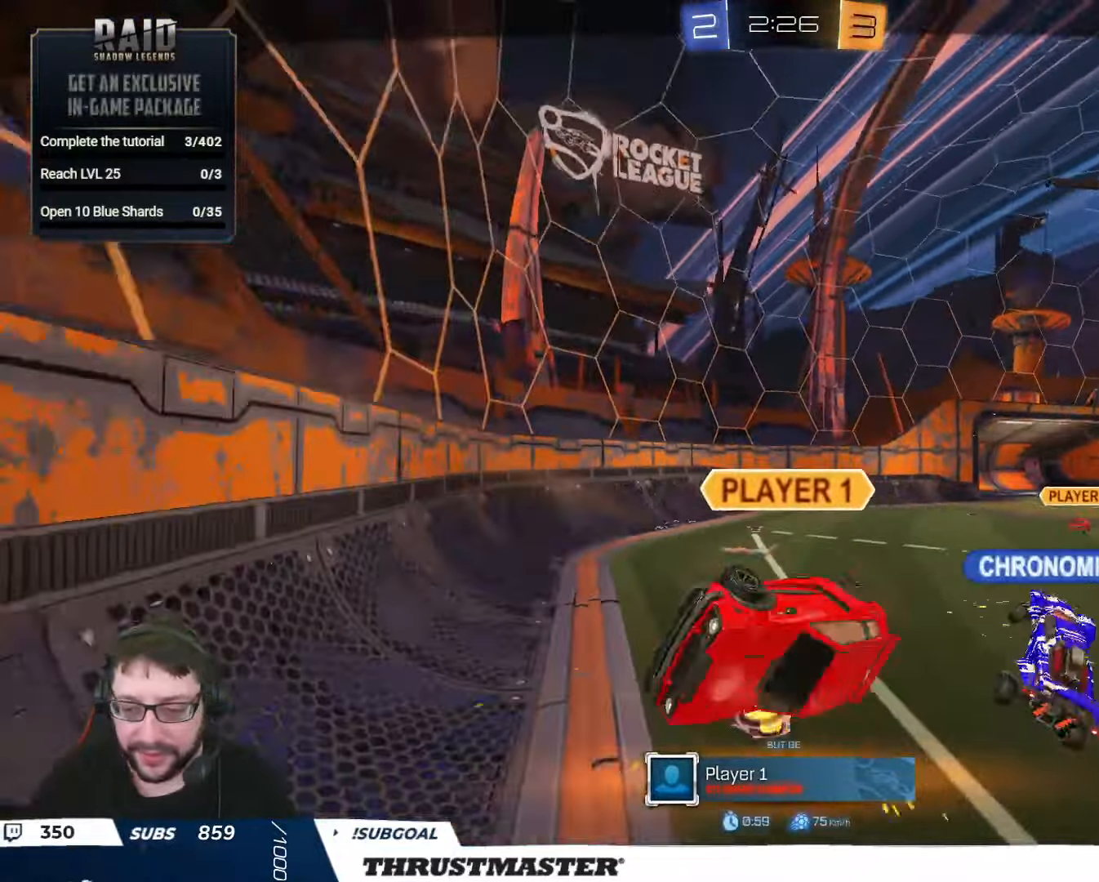
{"buttons": [], "left_stick": "center", "right_stick": "center", "events": [[133, "R3", "up"]]}
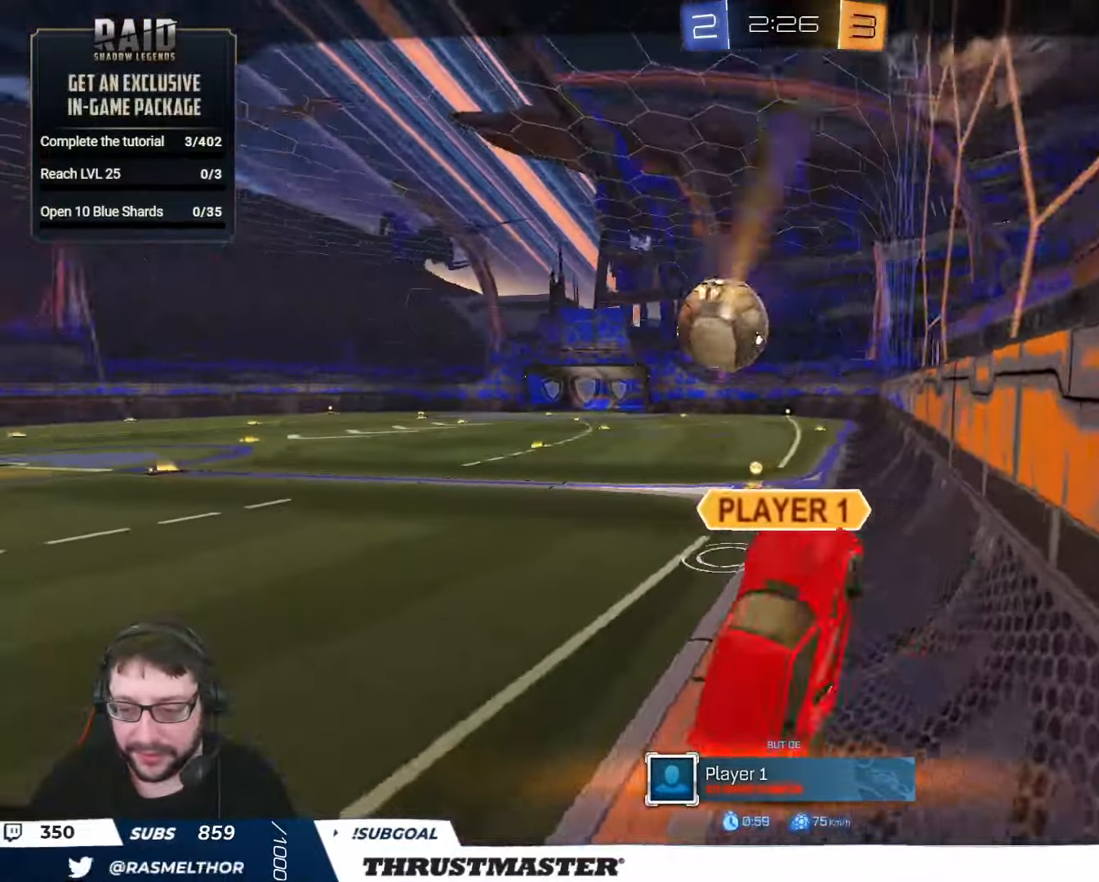
{"buttons": [], "left_stick": "center", "right_stick": "center", "events": [[83, "A", "down"], [167, "A", "up"]]}
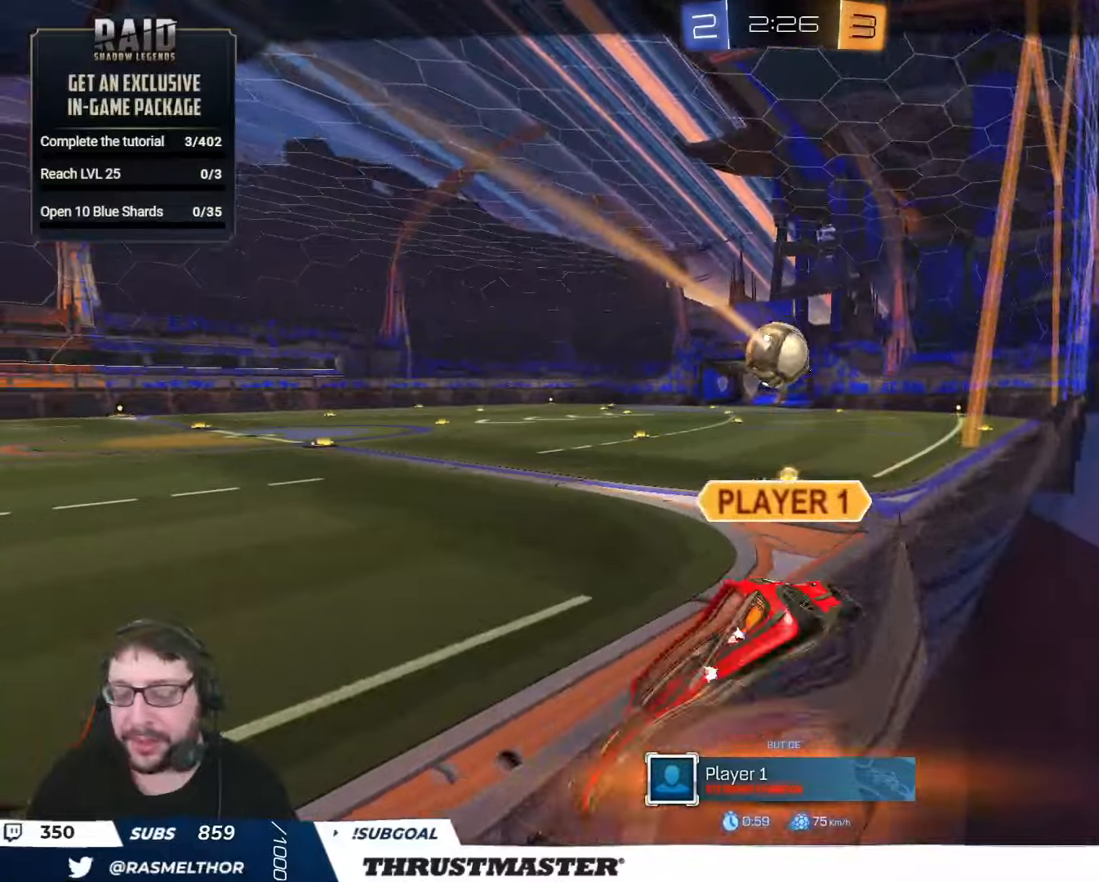
{"buttons": [], "left_stick": "center", "right_stick": "center", "events": []}
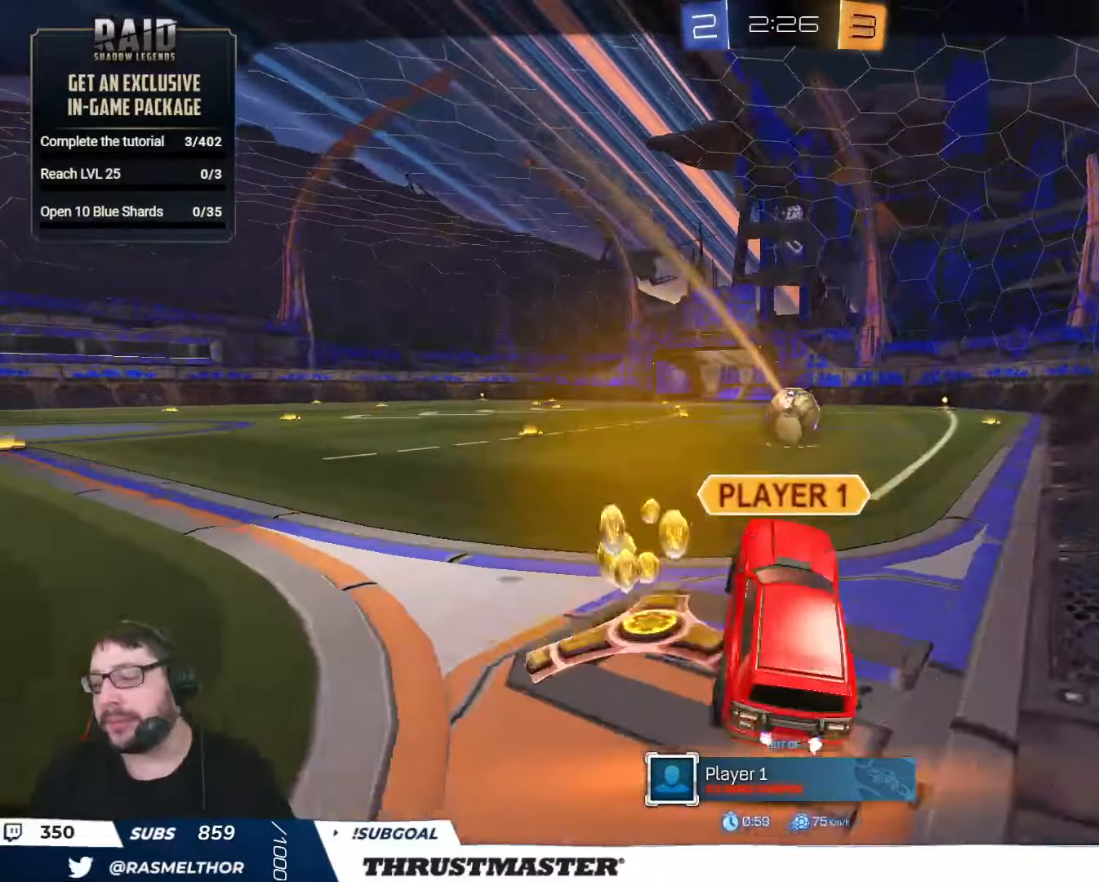
{"buttons": [], "left_stick": "center", "right_stick": "center", "events": []}
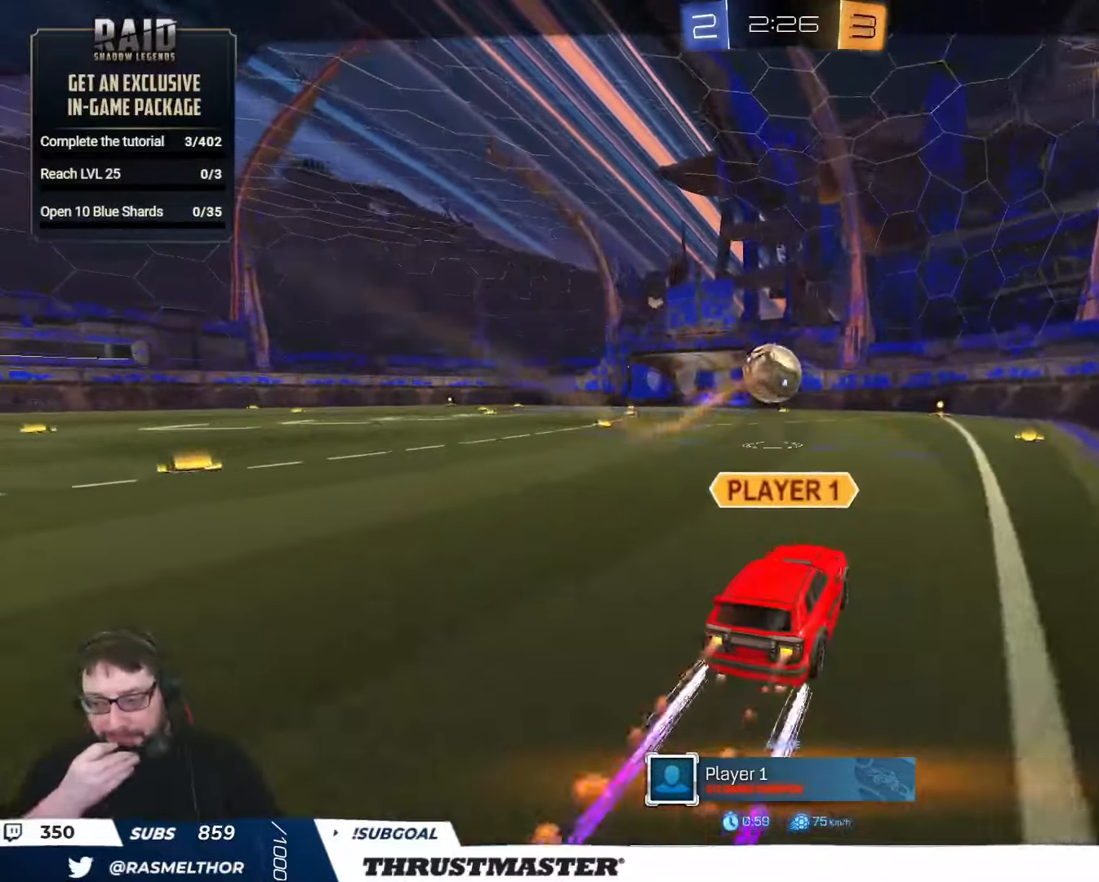
{"buttons": [], "left_stick": "center", "right_stick": "center", "events": []}
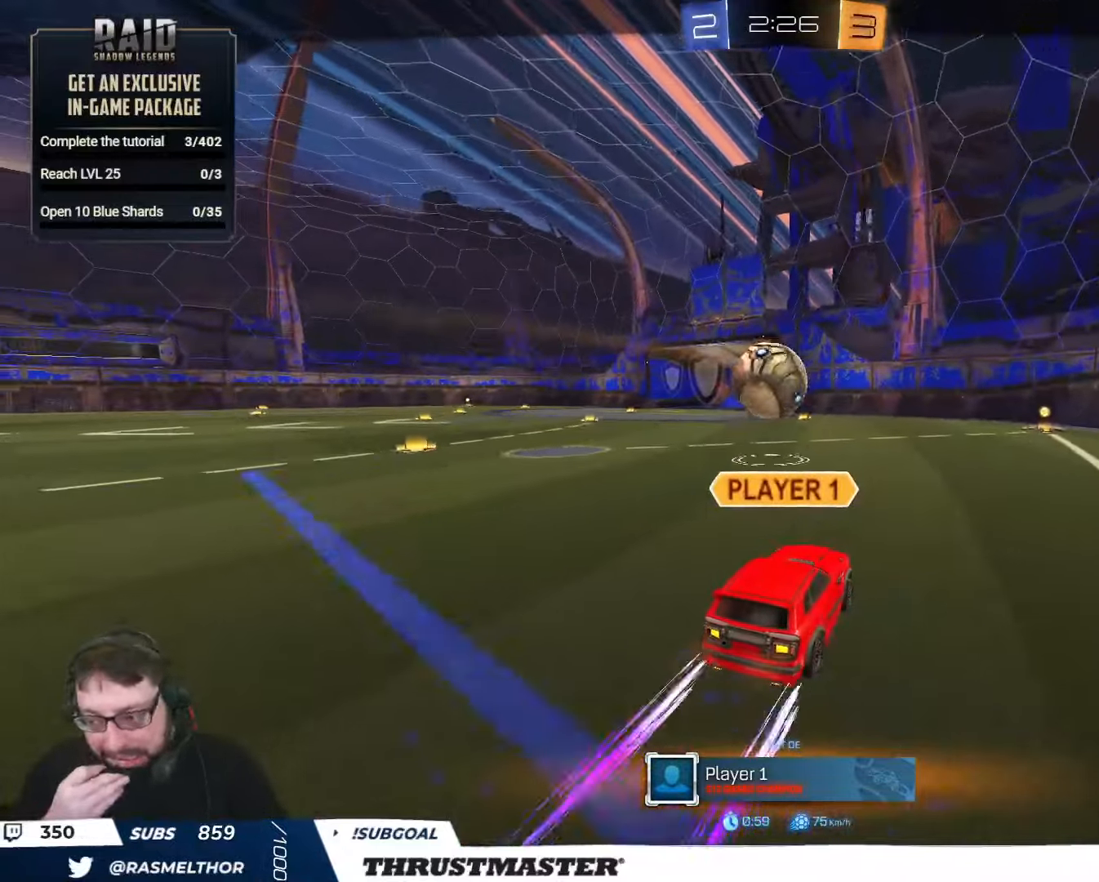
{"buttons": [], "left_stick": "center", "right_stick": "center", "events": []}
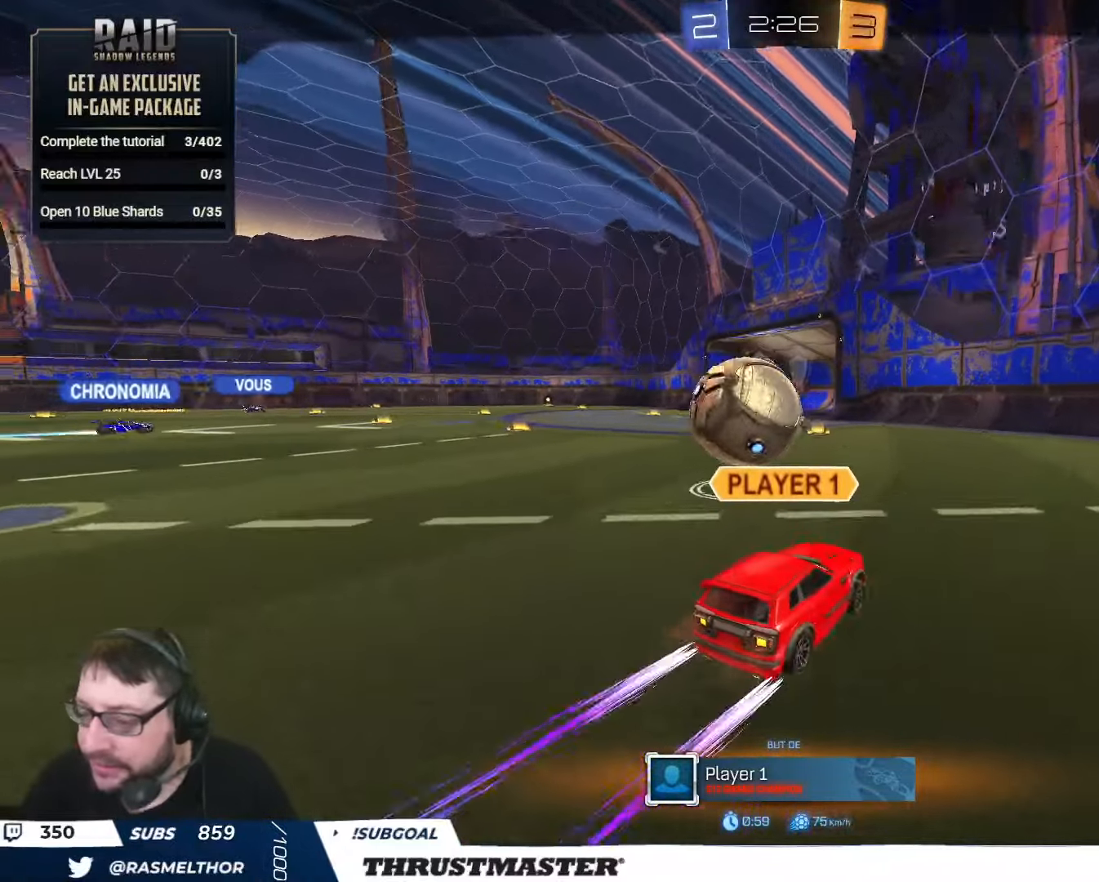
{"buttons": ["R2"], "left_stick": "center", "right_stick": "center", "events": [[84, "A", "down"], [150, "A", "up"], [367, "R2", "down"]]}
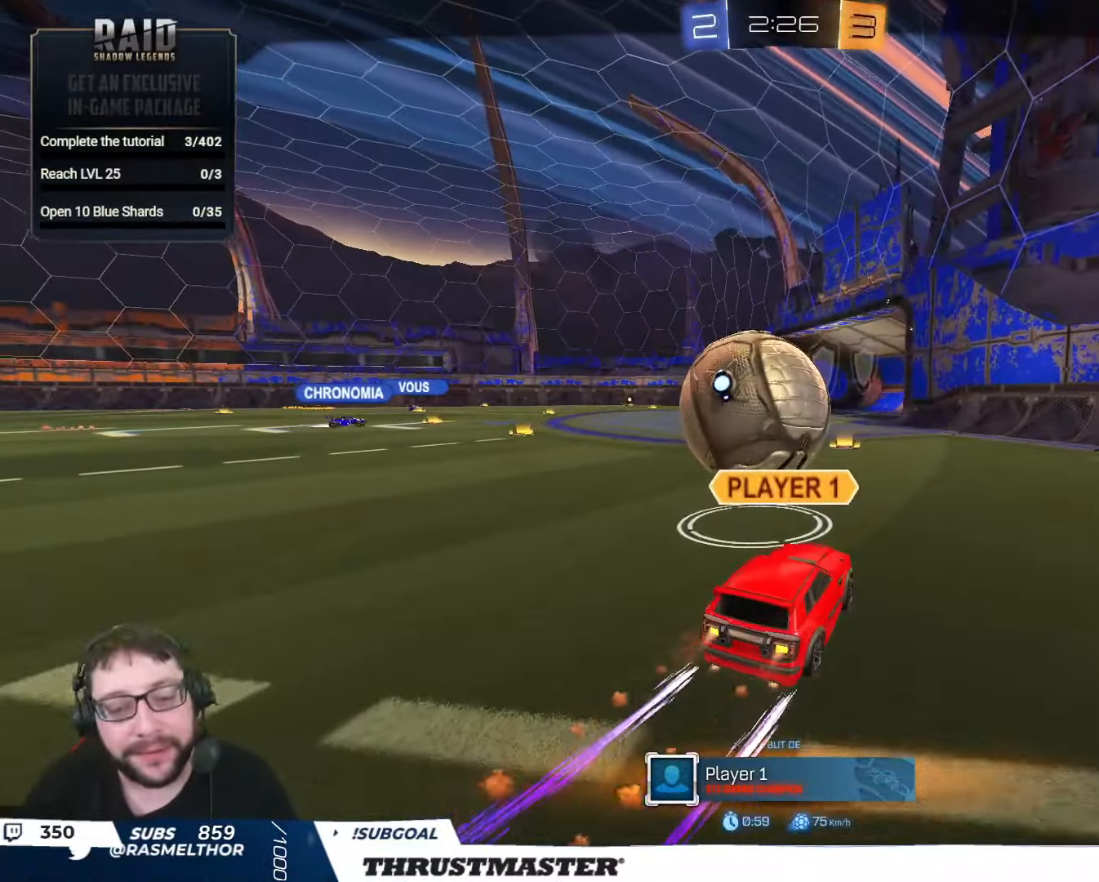
{"buttons": [], "left_stick": "center", "right_stick": "center", "events": [[500, "R2", "up"]]}
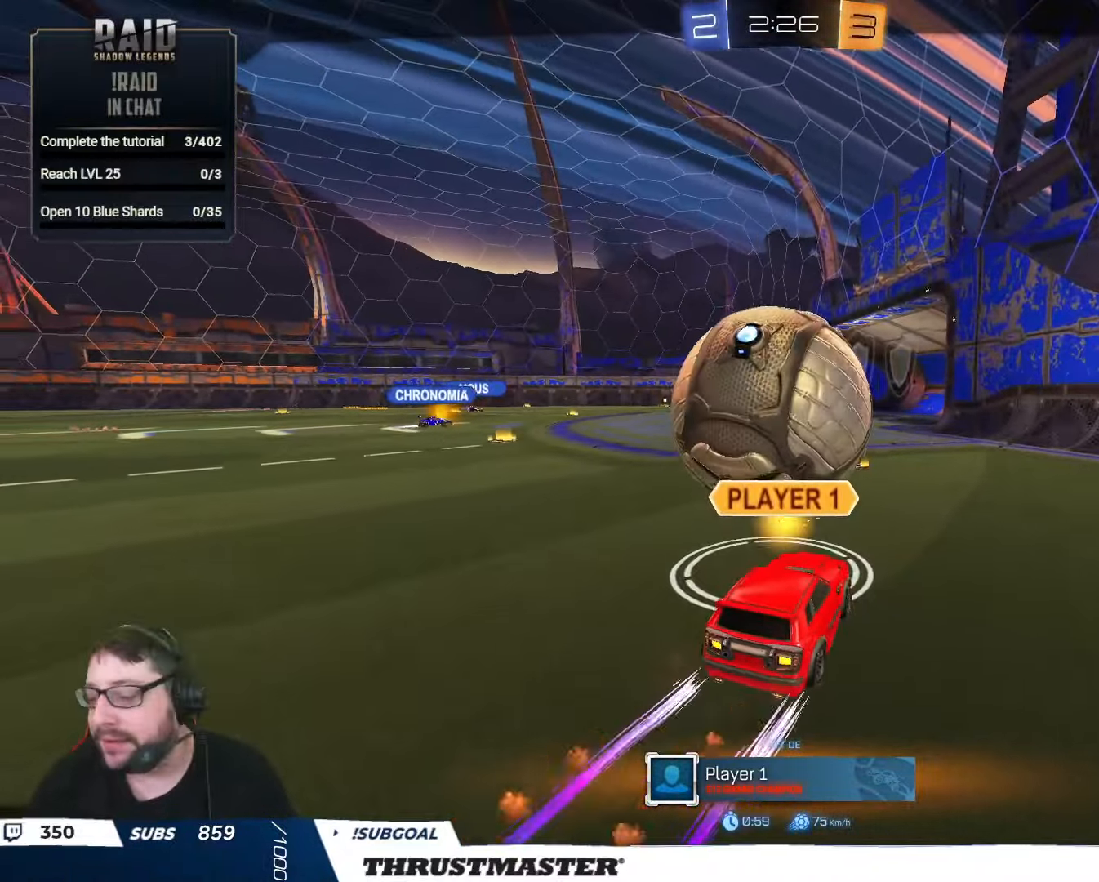
{"buttons": [], "left_stick": "center", "right_stick": "center", "events": []}
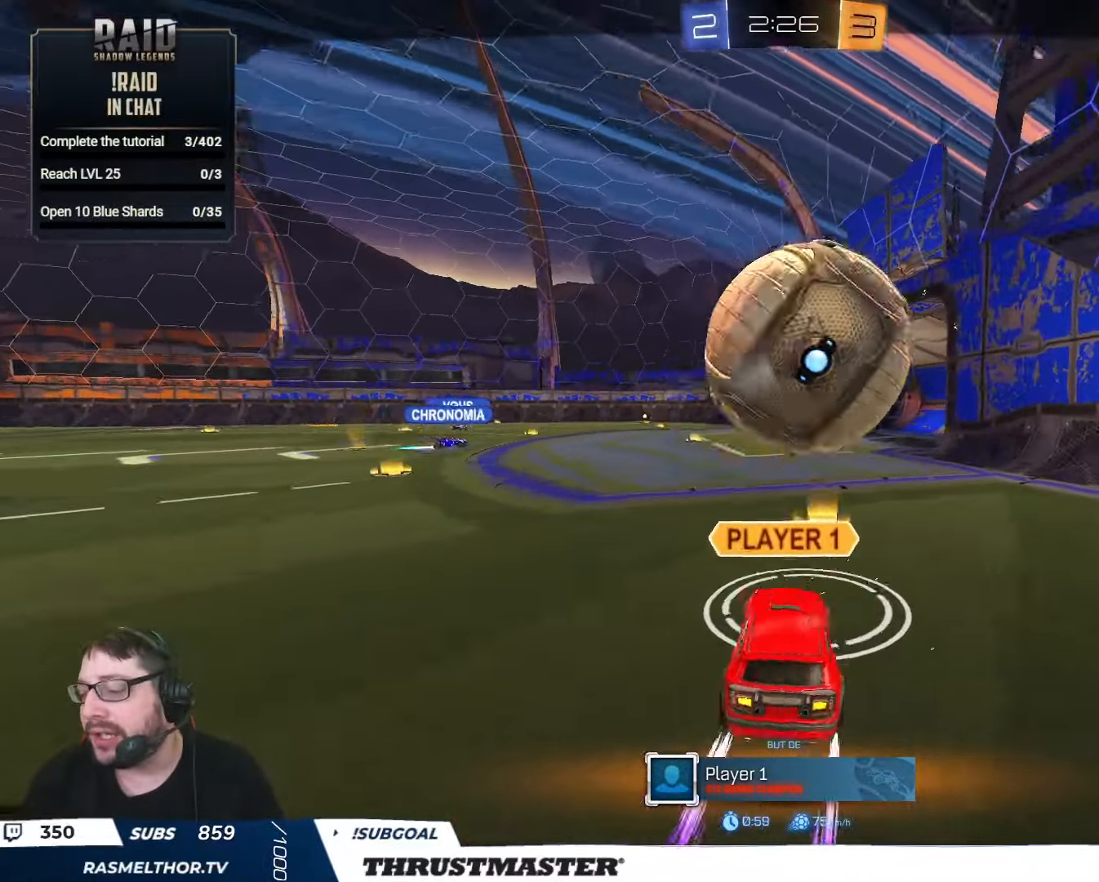
{"buttons": ["R2"], "left_stick": "center", "right_stick": "right", "events": [[434, "R2", "down"], [500, "right_stick", "right"]]}
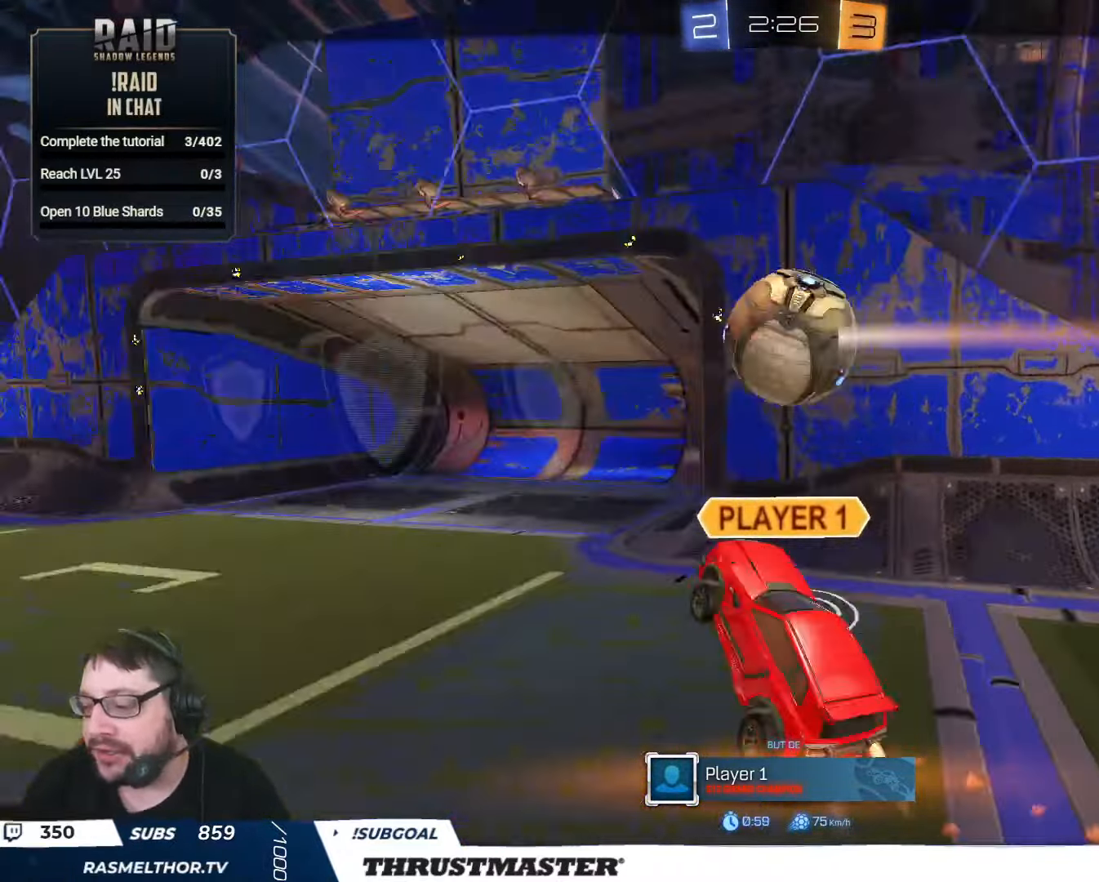
{"buttons": ["R2"], "left_stick": "center", "right_stick": "center", "events": [[67, "right_stick", "center"], [267, "A", "down"], [350, "A", "up"]]}
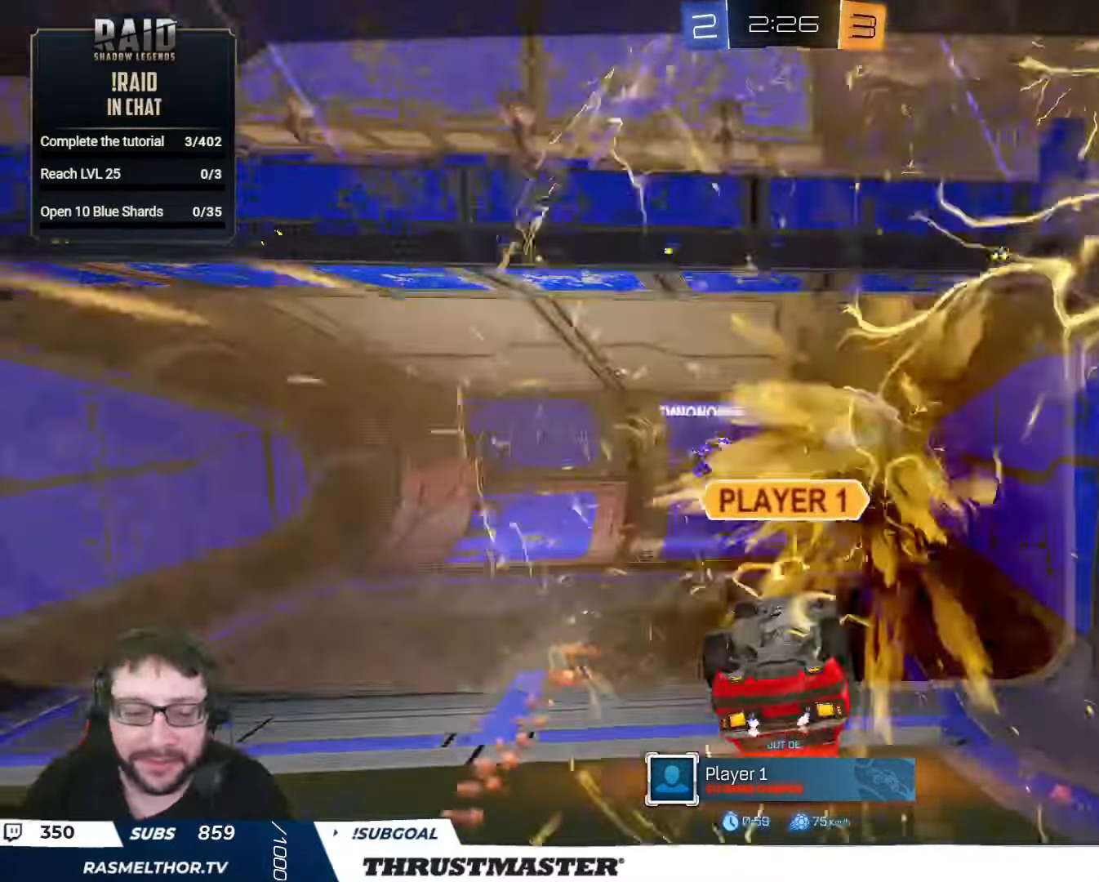
{"buttons": ["R2"], "left_stick": "center", "right_stick": "center", "events": [[150, "right_stick", "right"], [284, "right_stick", "center"]]}
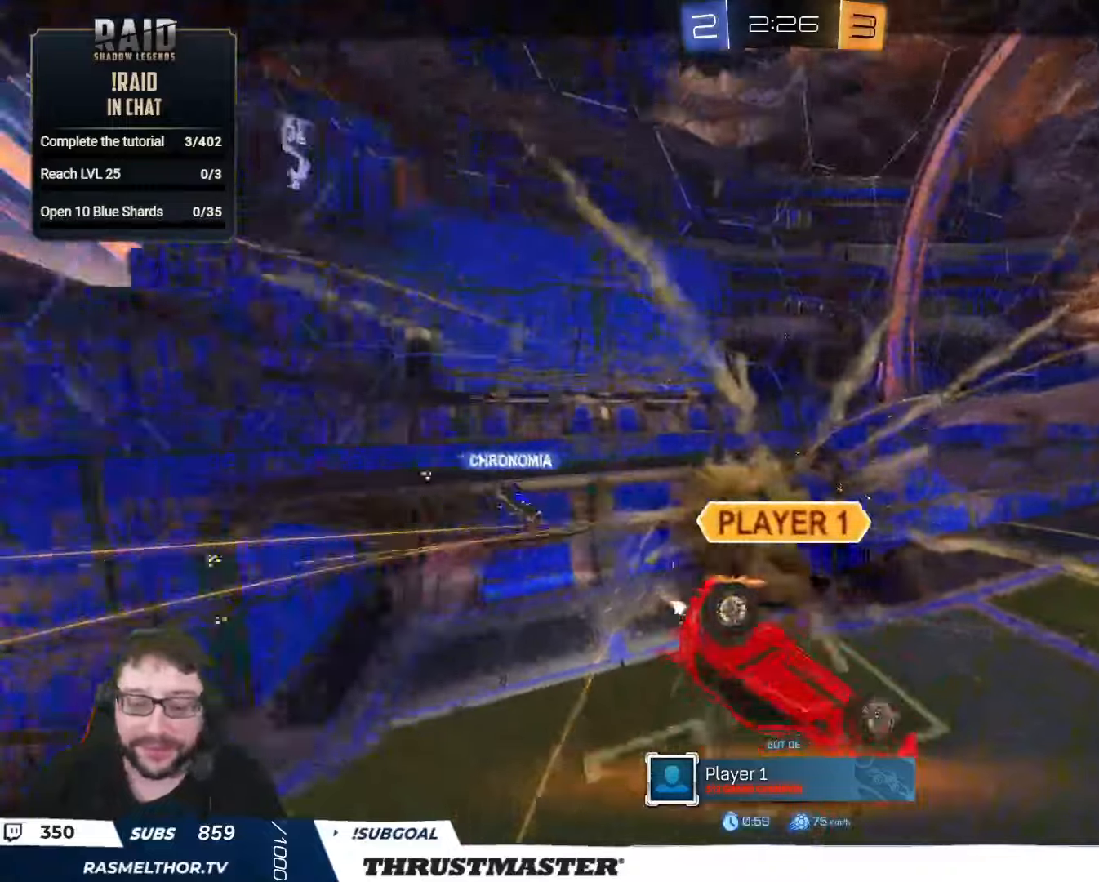
{"buttons": ["R2"], "left_stick": "center", "right_stick": "center", "events": [[33, "B", "down"], [33, "Y", "down"], [150, "B", "up"], [150, "Y", "up"]]}
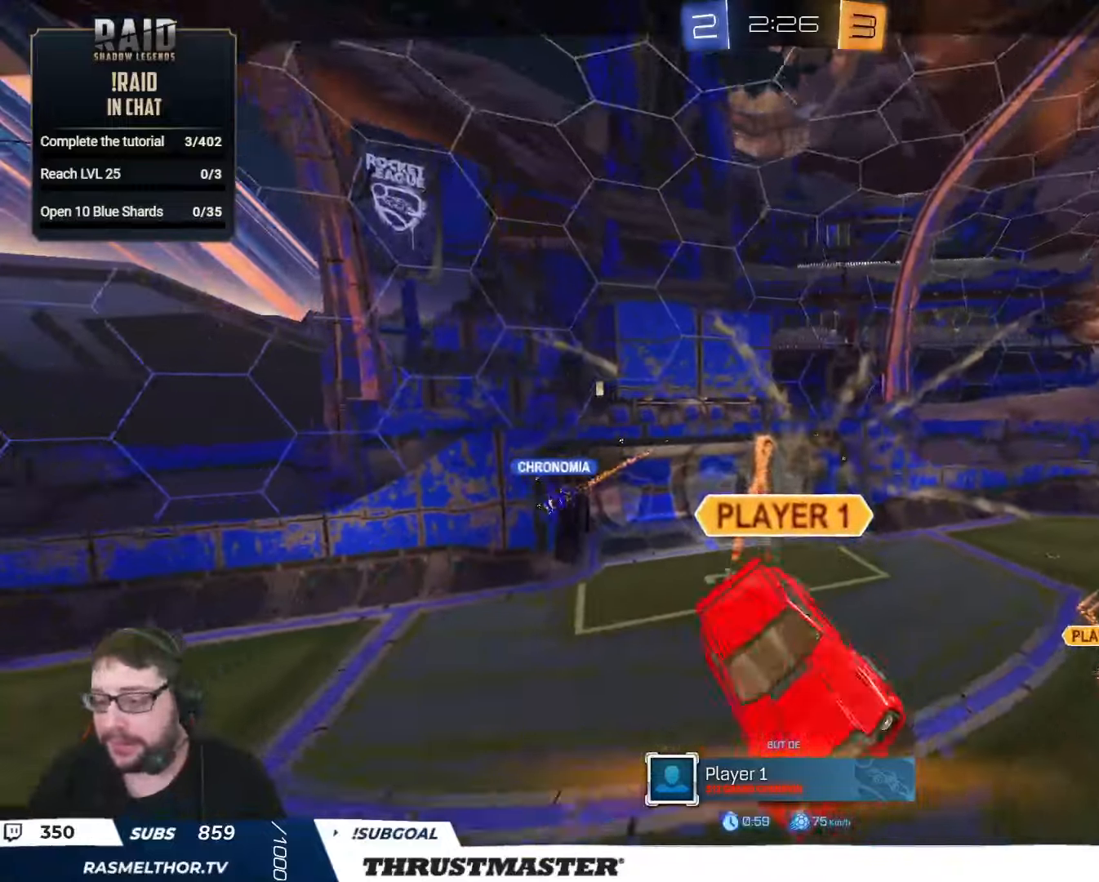
{"buttons": ["R2"], "left_stick": "center", "right_stick": "right", "events": [[483, "right_stick", "right"]]}
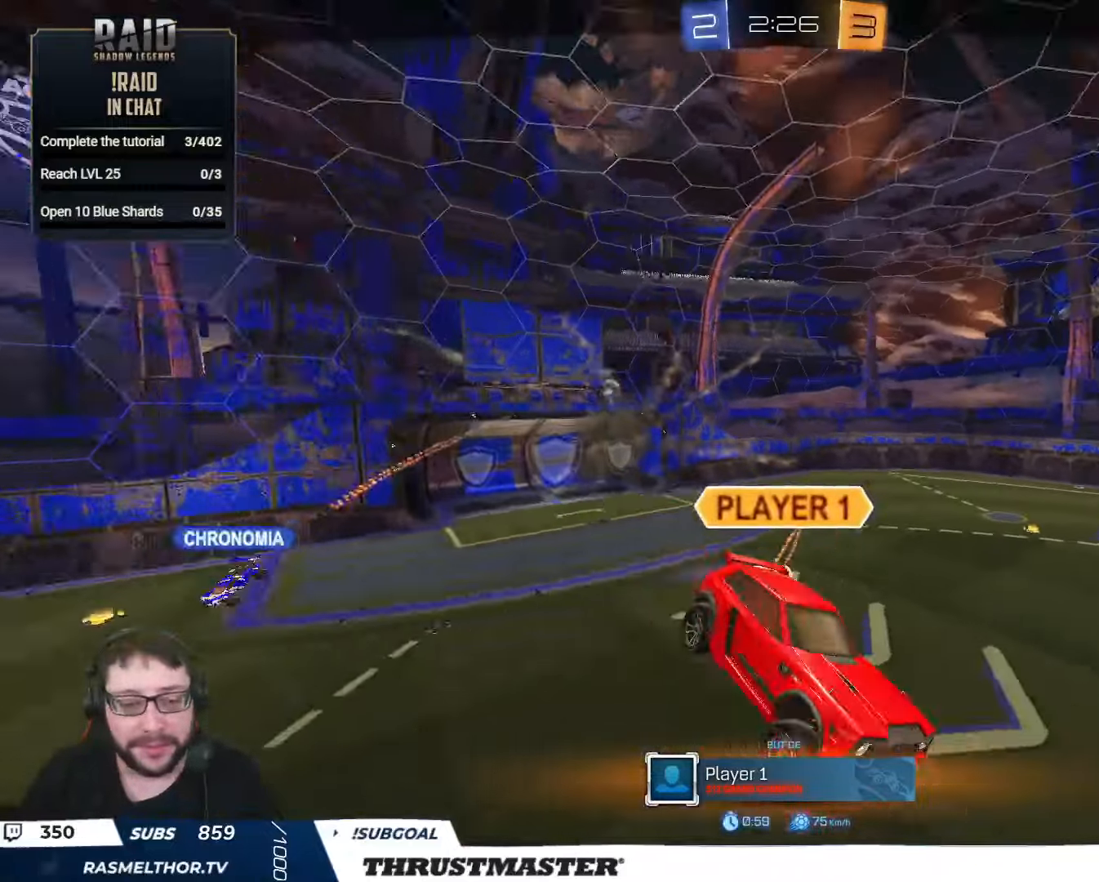
{"buttons": ["R2"], "left_stick": "center", "right_stick": "center", "events": [[16, "right_stick", "center"], [333, "A", "down"], [416, "A", "up"]]}